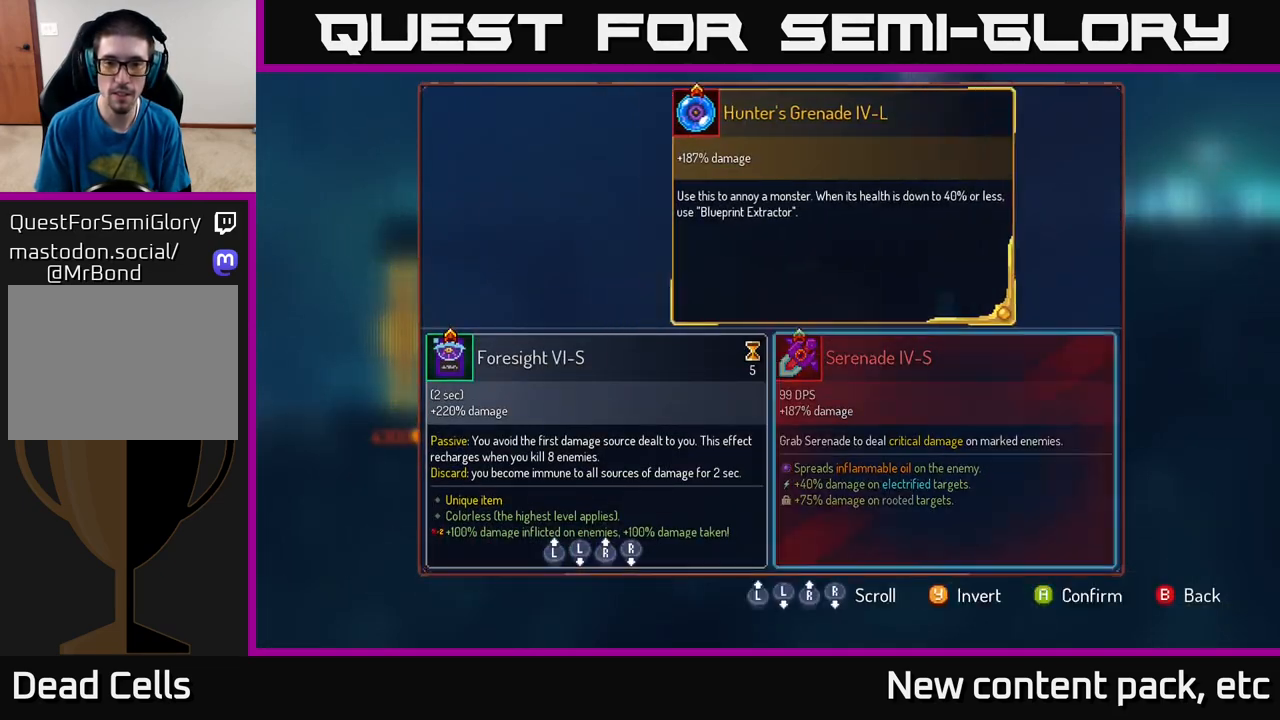
Gameplay with a controller (Xbox layout); each line is a JSON object with the inputs held at the frame after it. "events" lists button and stick changes between this image and that frame as [ms after this image, input, new state], when the widget could be followed in between.
{"buttons": ["R1"], "left_stick": "center", "right_stick": "center", "events": [[117, "left_stick", "center"], [183, "A", "down"], [250, "A", "up"], [417, "R1", "down"]]}
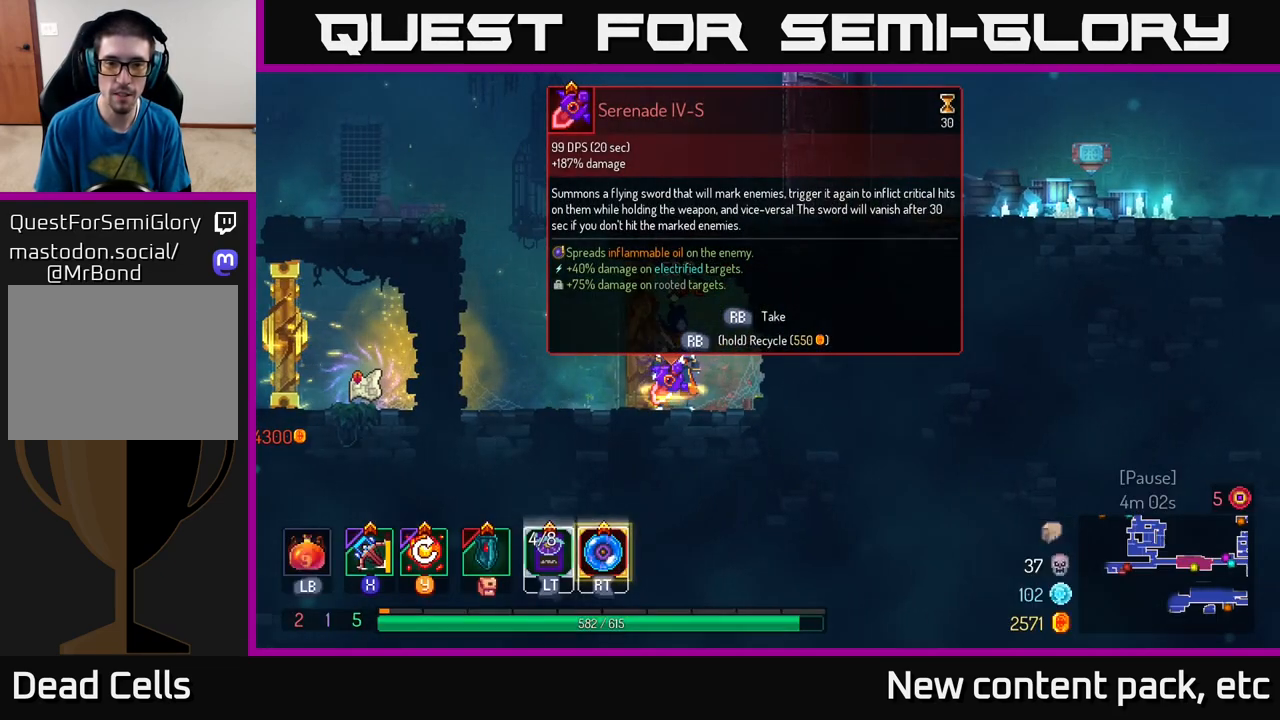
{"buttons": ["R1"], "left_stick": "center", "right_stick": "center", "events": []}
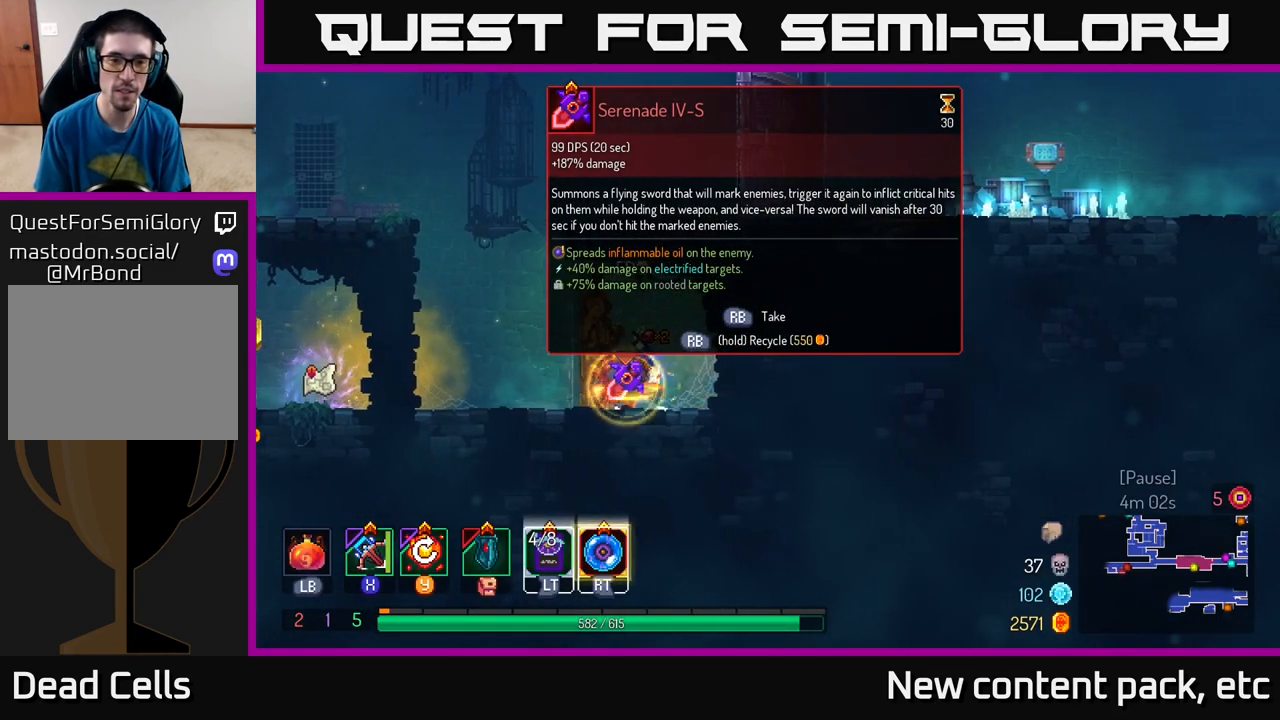
{"buttons": [], "left_stick": "left", "right_stick": "center", "events": [[300, "left_stick", "left"], [317, "R1", "up"]]}
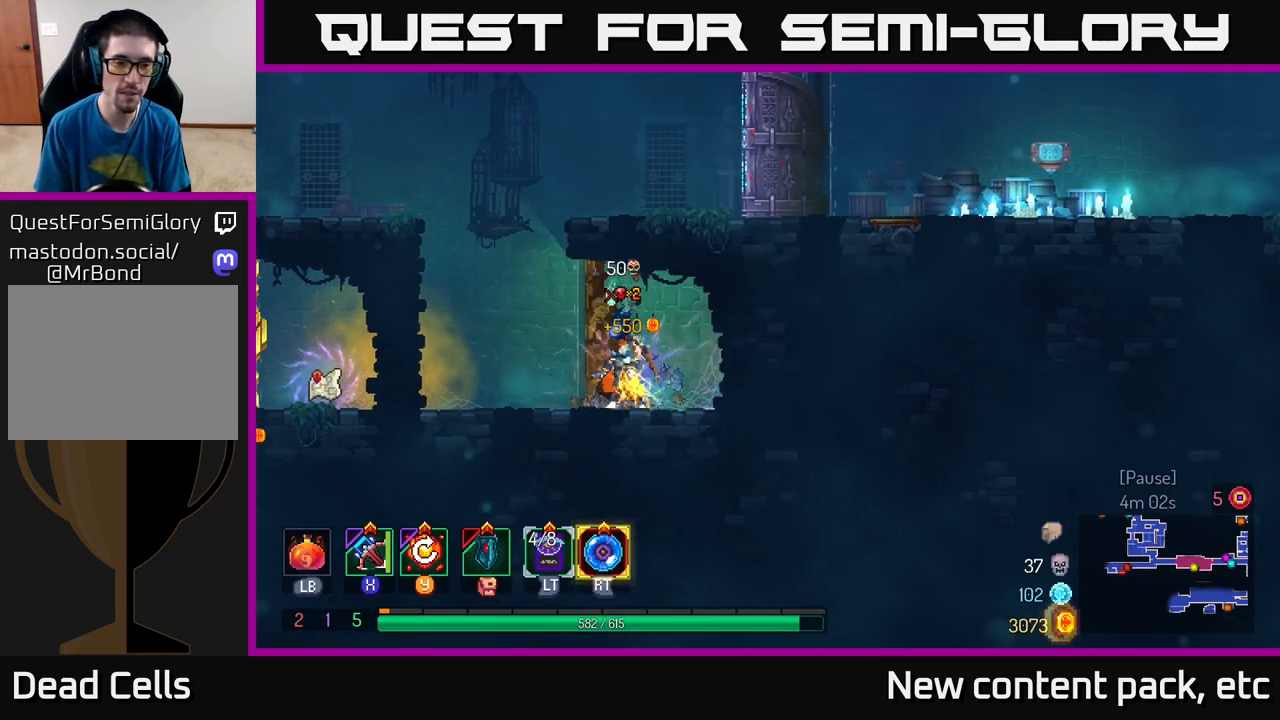
{"buttons": ["A"], "left_stick": "right", "right_stick": "center", "events": [[167, "A", "down"], [250, "A", "up"], [300, "left_stick", "right"], [333, "A", "down"]]}
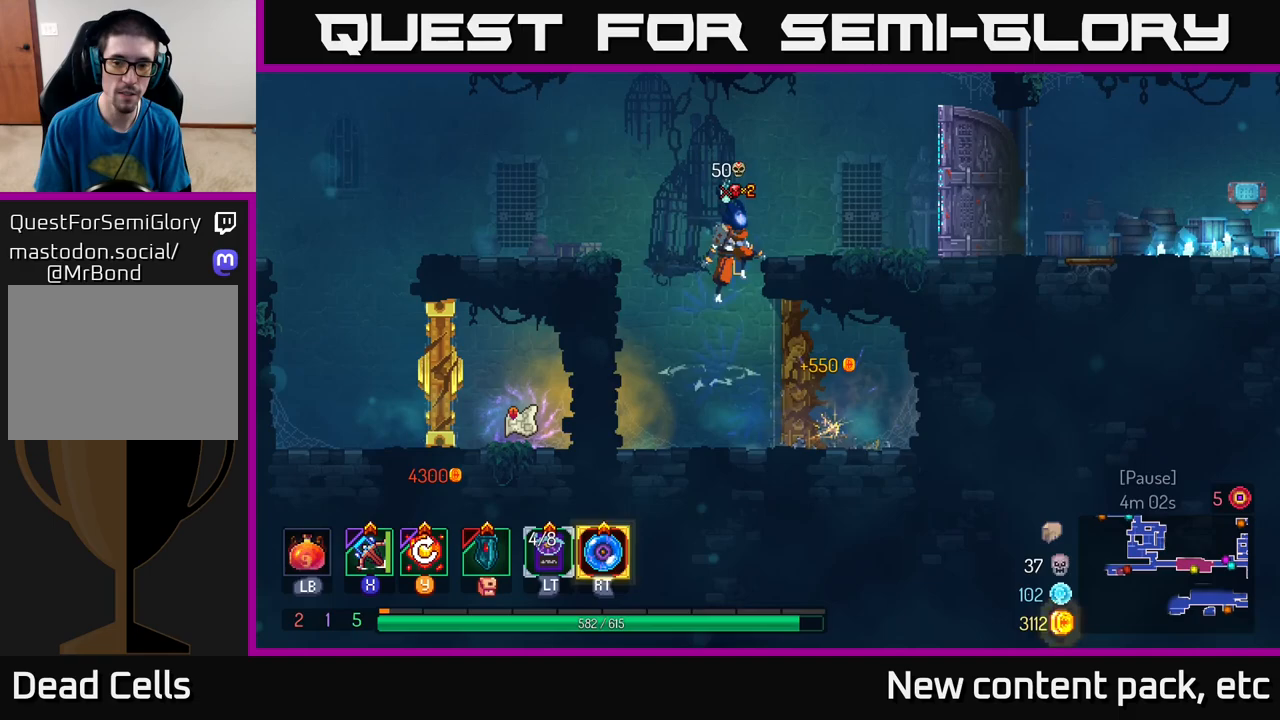
{"buttons": [], "left_stick": "right", "right_stick": "center", "events": [[50, "A", "up"]]}
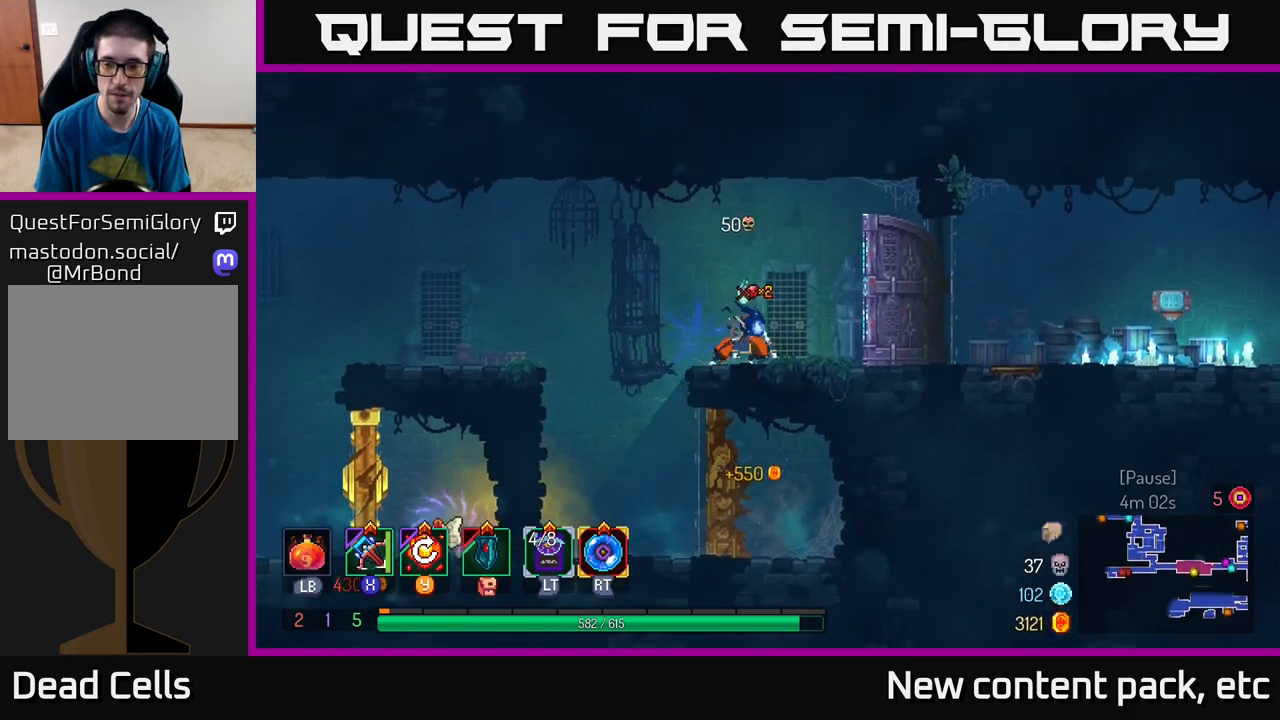
{"buttons": [], "left_stick": "right", "right_stick": "center", "events": []}
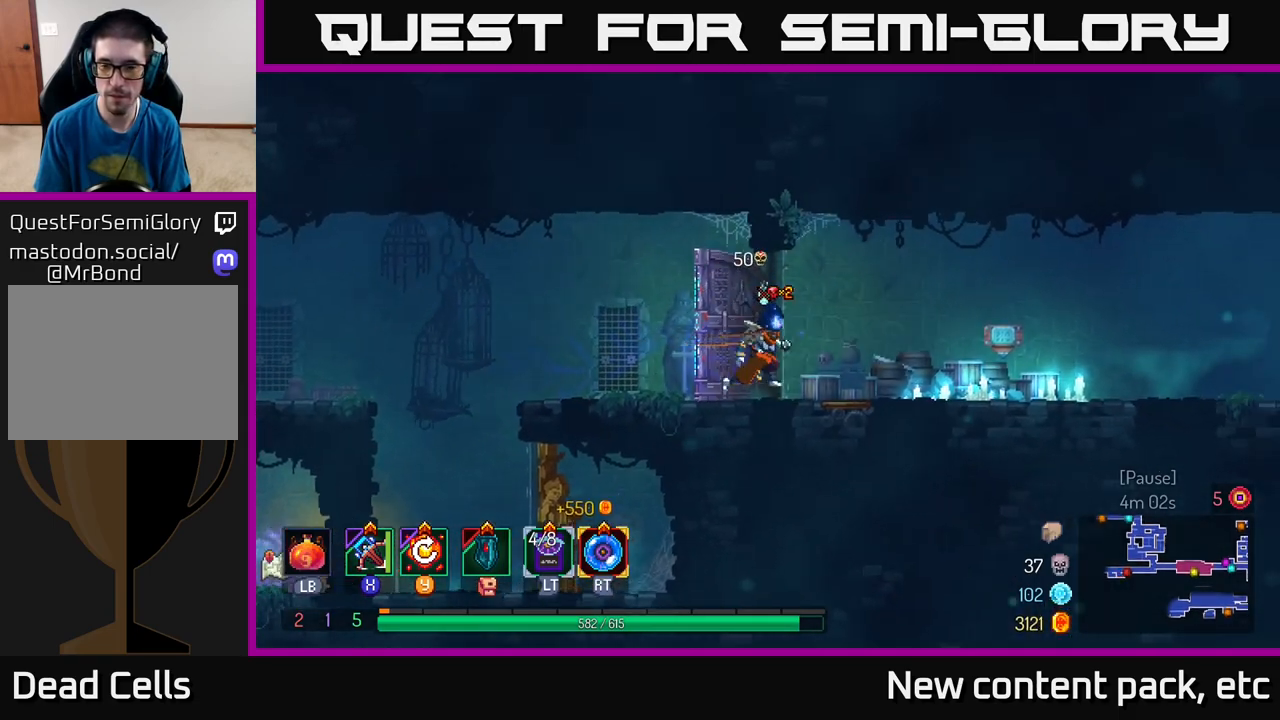
{"buttons": [], "left_stick": "right", "right_stick": "center", "events": [[50, "B", "down"], [267, "B", "up"]]}
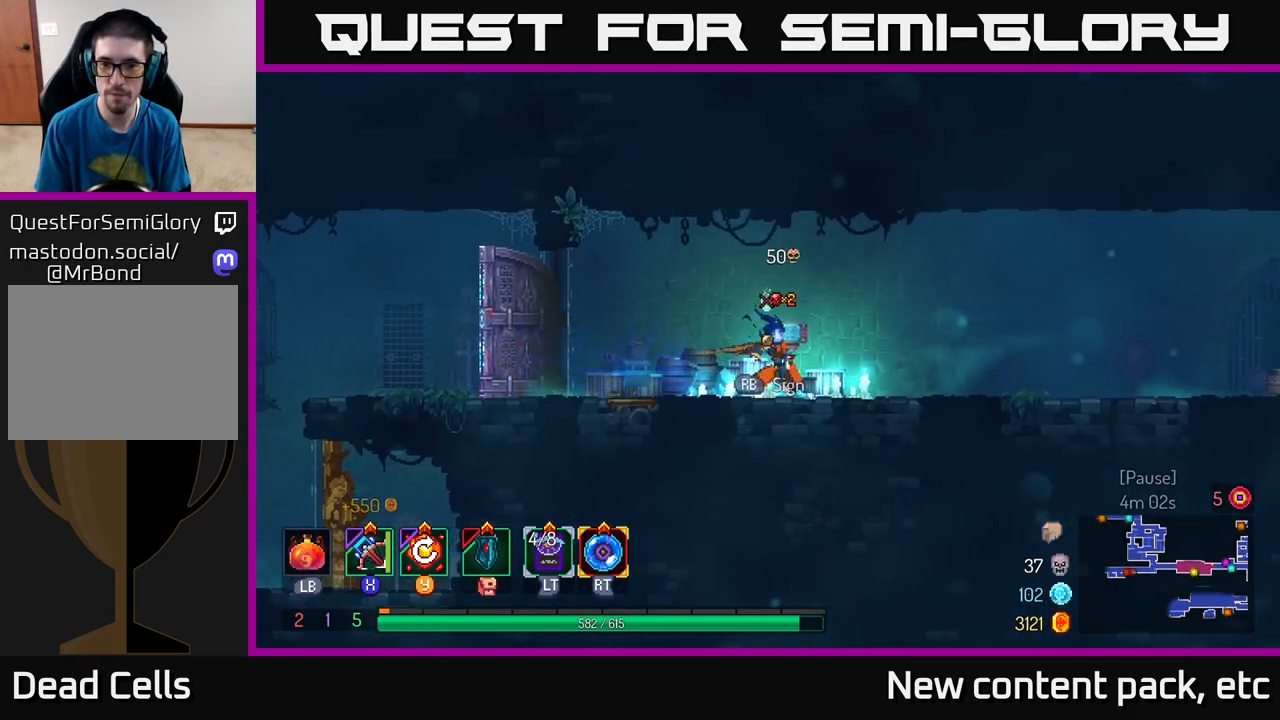
{"buttons": [], "left_stick": "right", "right_stick": "center", "events": []}
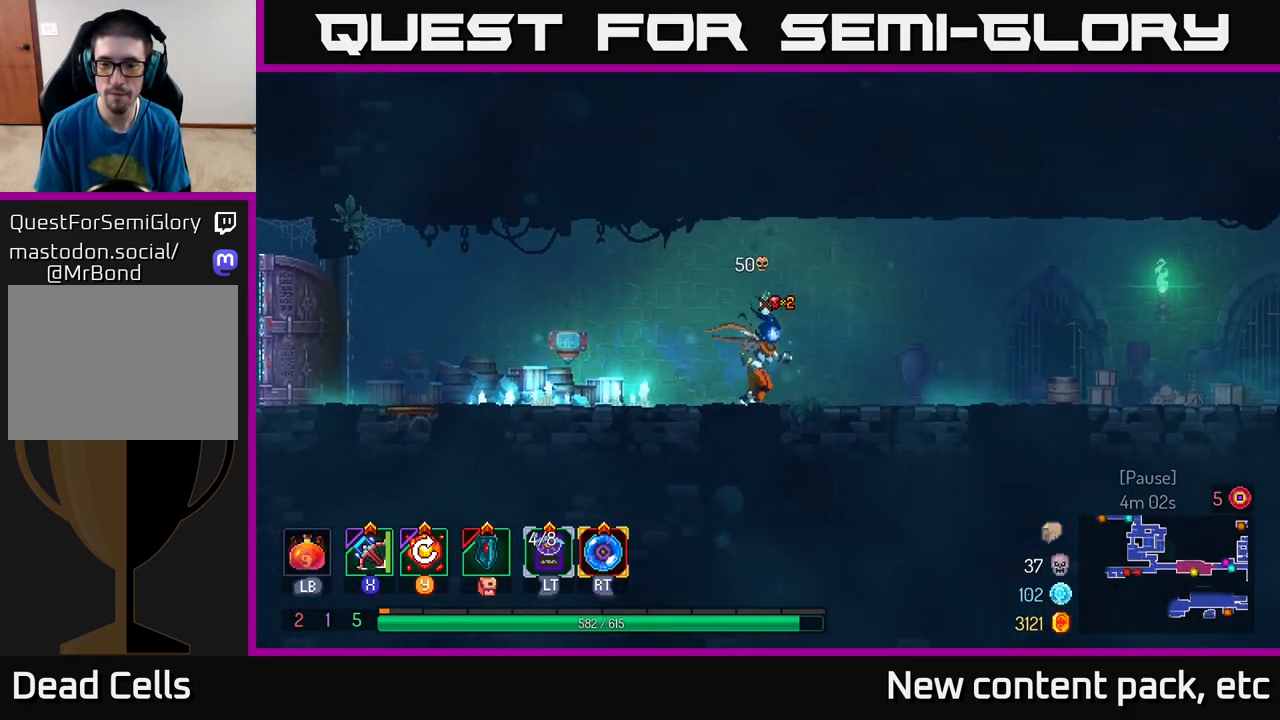
{"buttons": [], "left_stick": "right", "right_stick": "center", "events": [[217, "B", "down"], [450, "B", "up"]]}
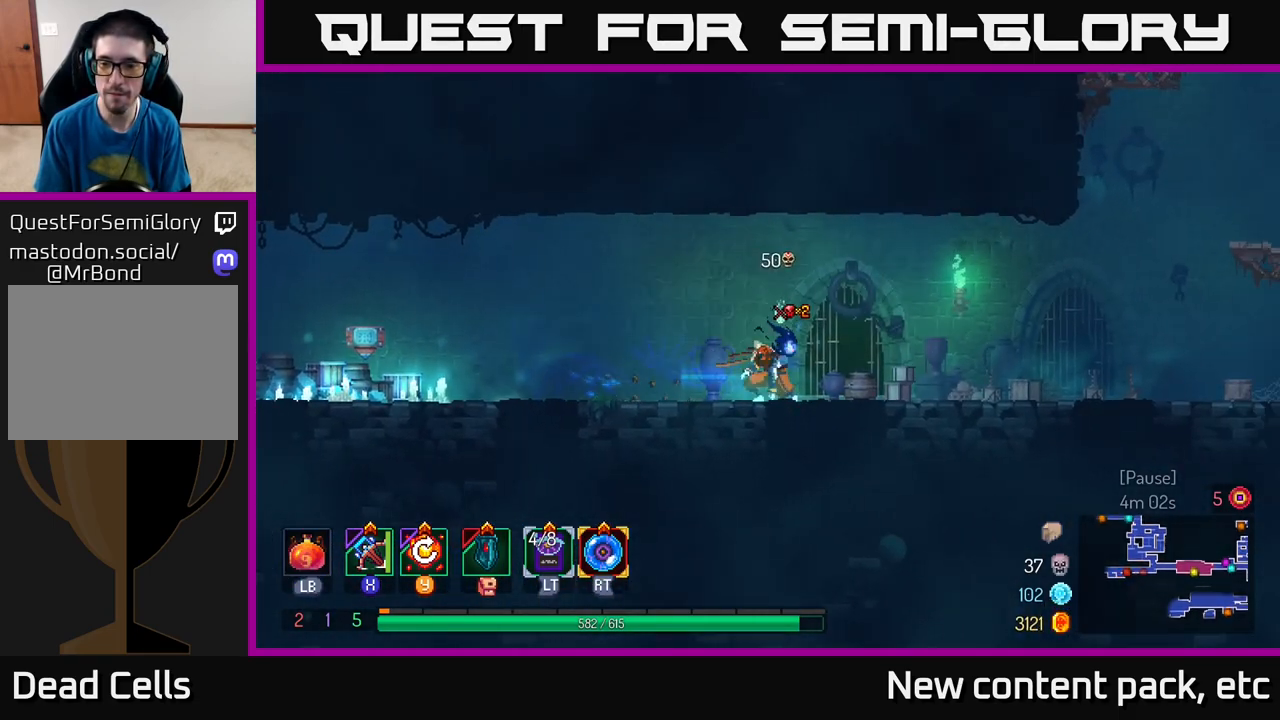
{"buttons": [], "left_stick": "right", "right_stick": "center", "events": []}
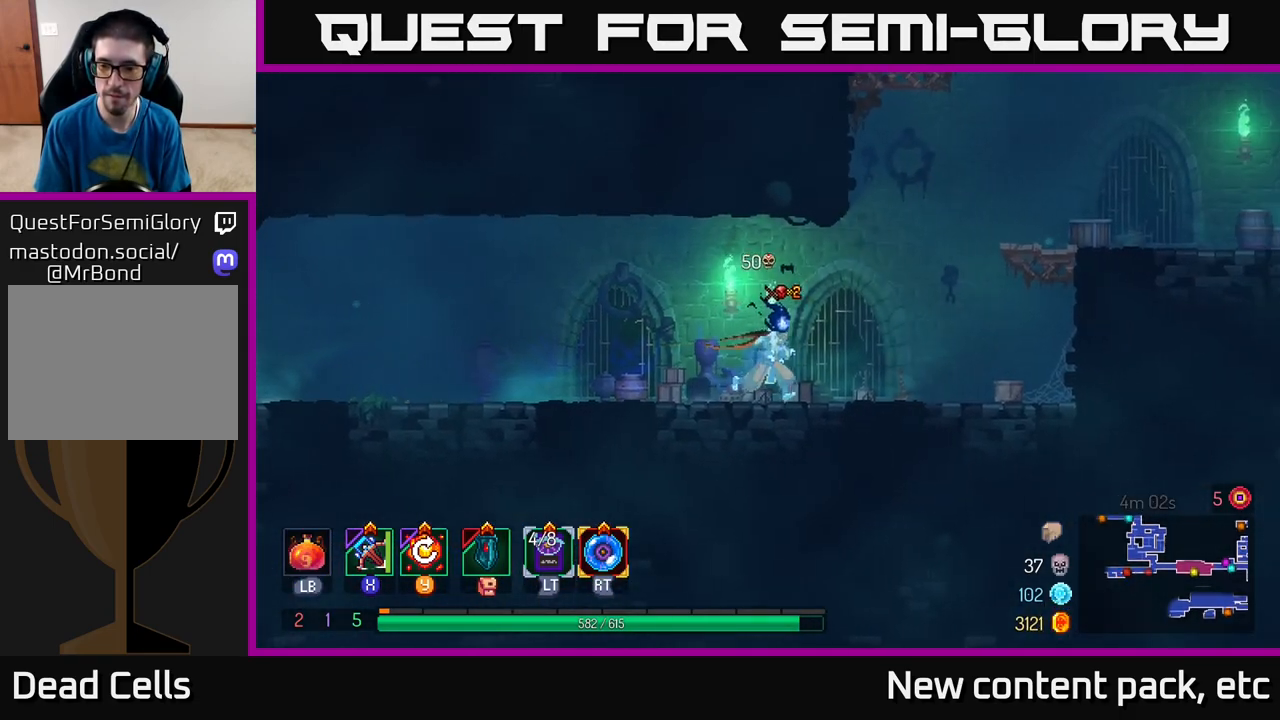
{"buttons": ["A"], "left_stick": "right", "right_stick": "center", "events": [[150, "A", "down"], [267, "A", "up"], [367, "A", "down"]]}
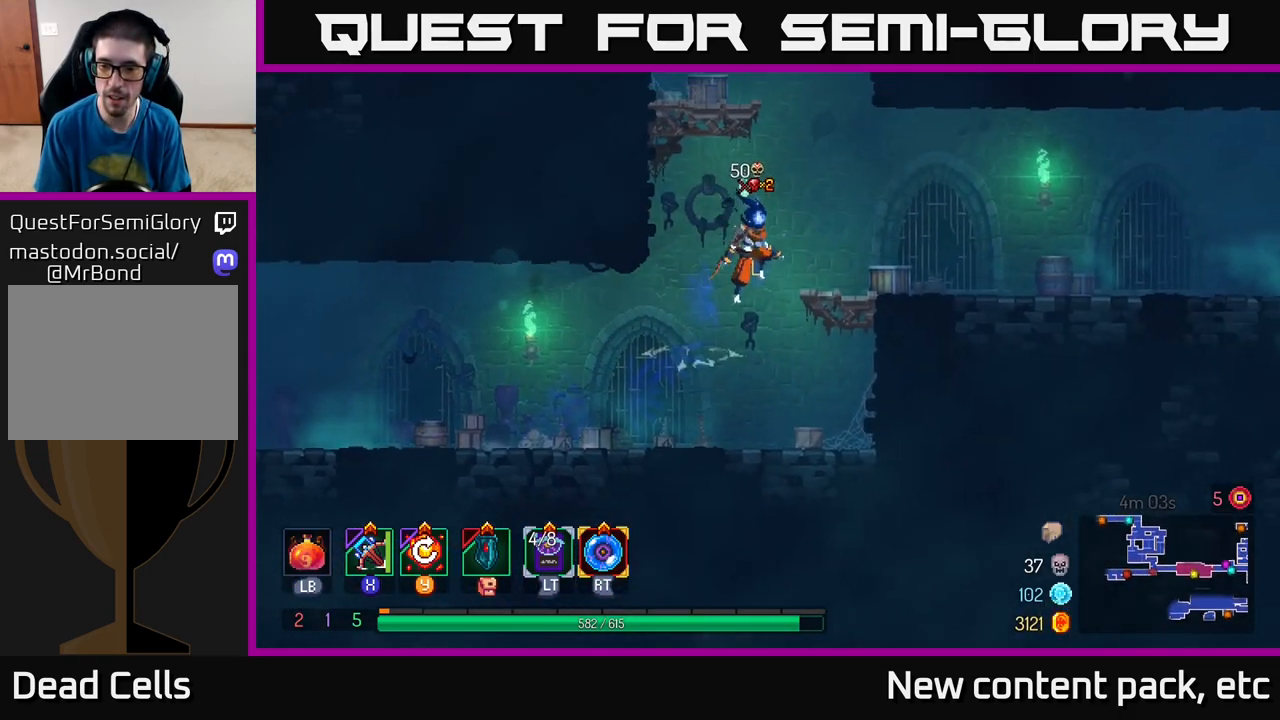
{"buttons": [], "left_stick": "right", "right_stick": "center", "events": [[117, "A", "up"]]}
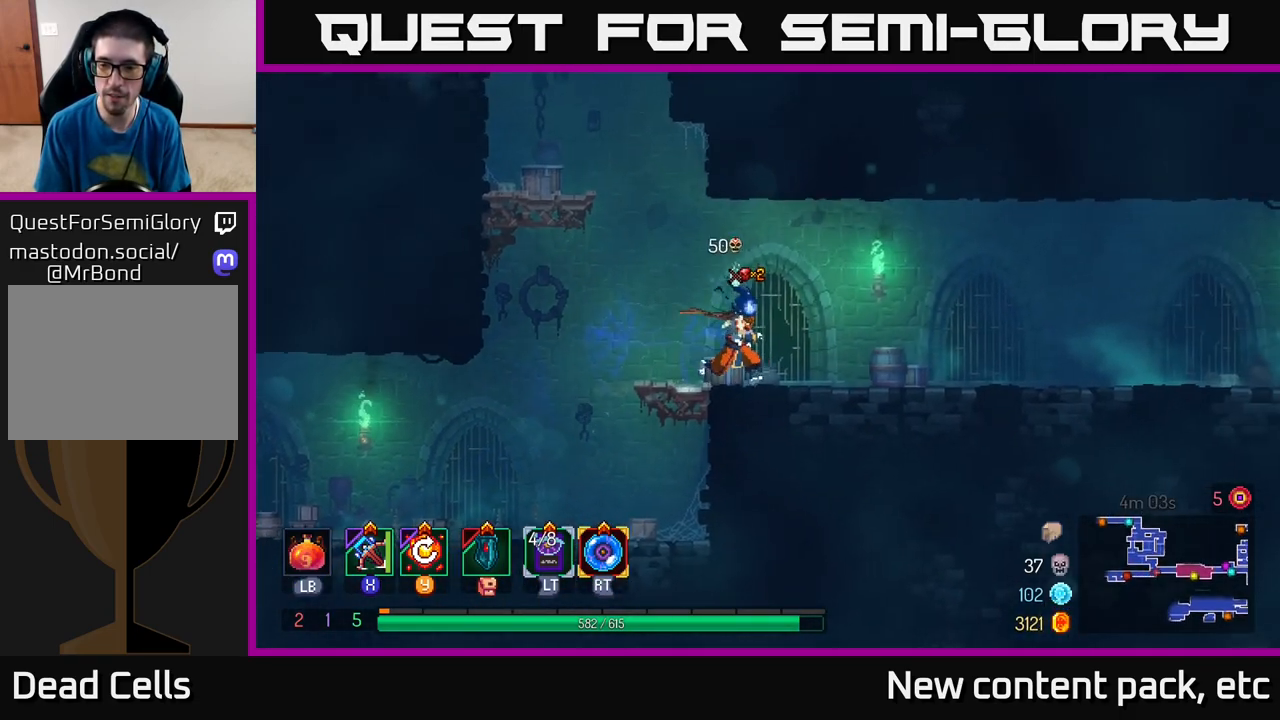
{"buttons": [], "left_stick": "right", "right_stick": "center", "events": []}
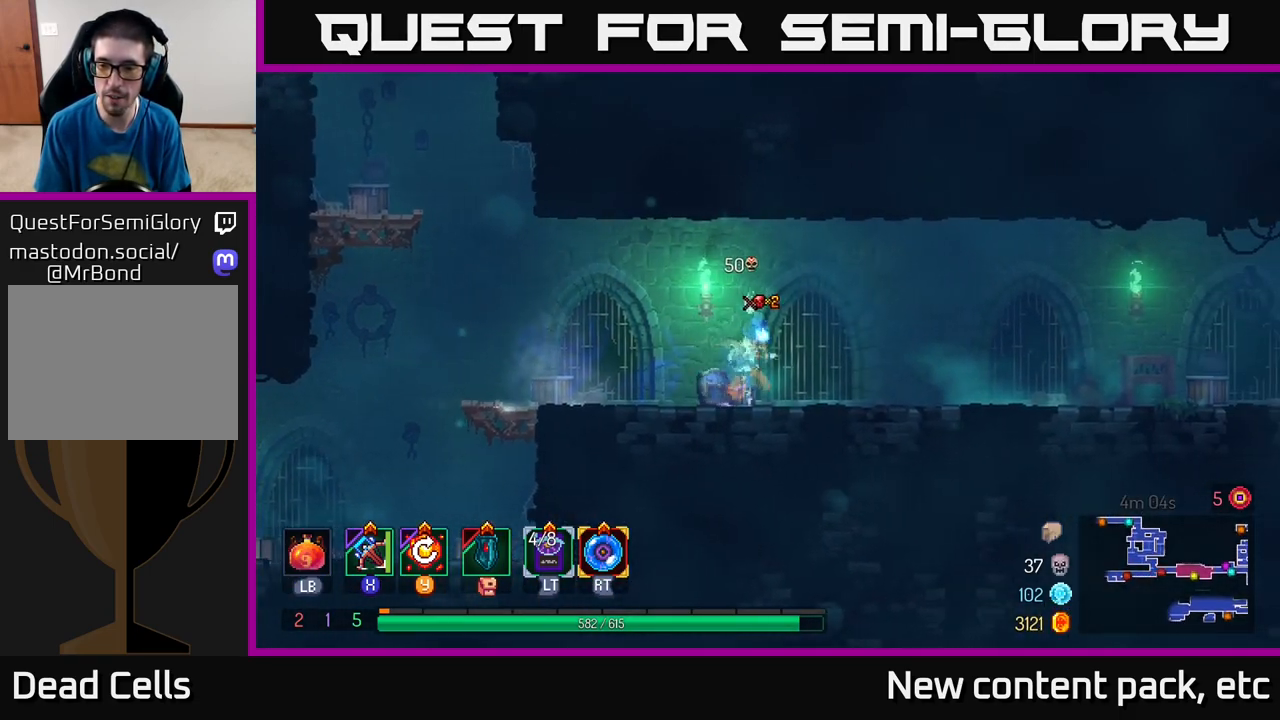
{"buttons": [], "left_stick": "right", "right_stick": "center", "events": [[250, "A", "down"], [450, "A", "up"]]}
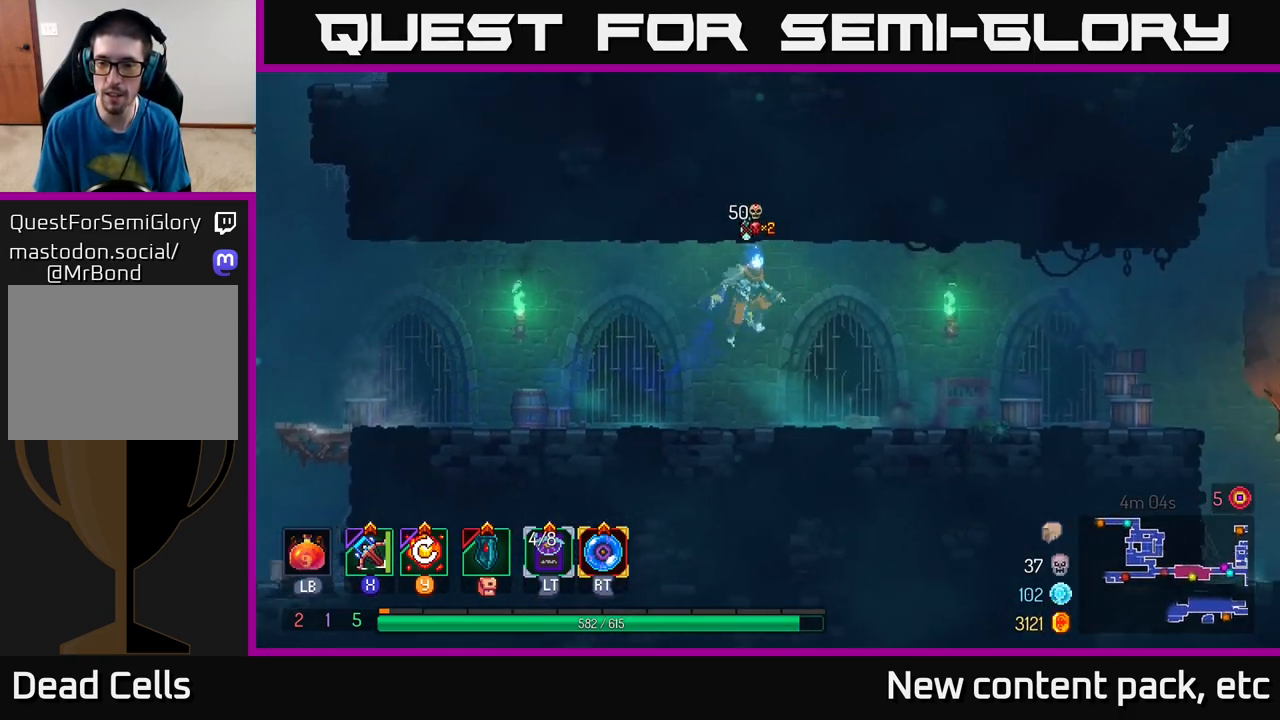
{"buttons": [], "left_stick": "right", "right_stick": "center", "events": [[233, "B", "down"], [467, "B", "up"]]}
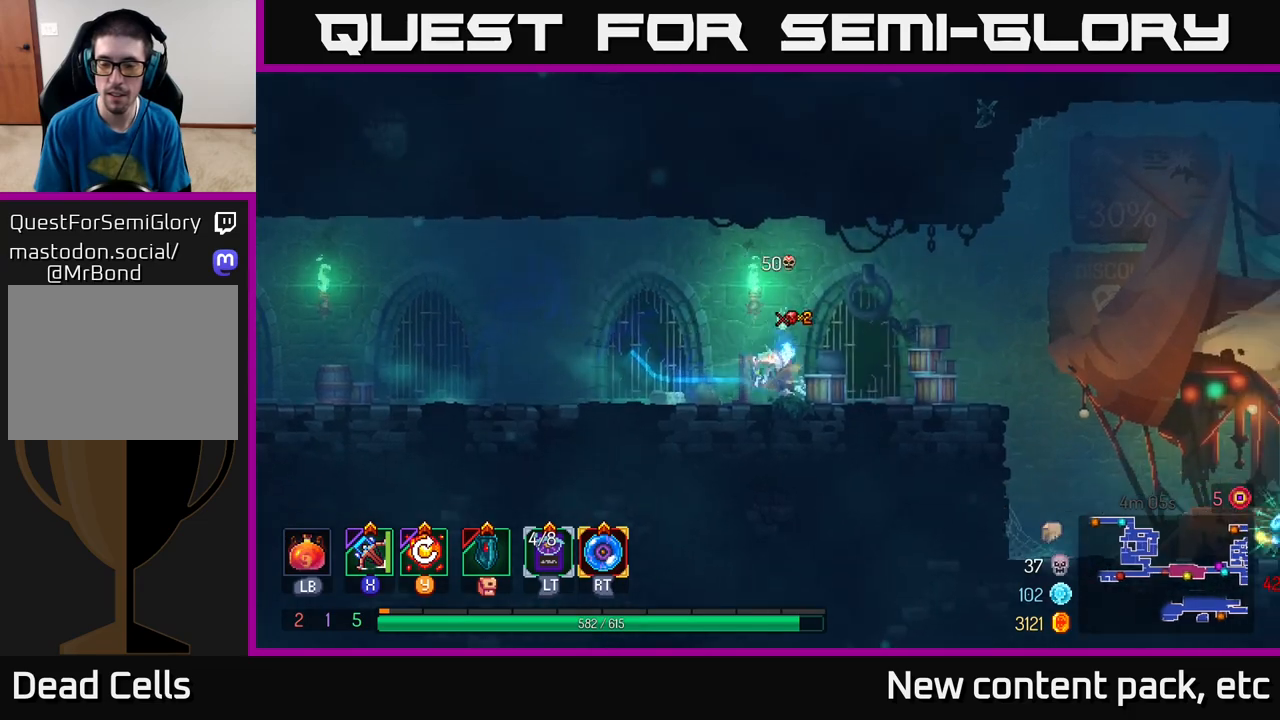
{"buttons": [], "left_stick": "right", "right_stick": "center", "events": []}
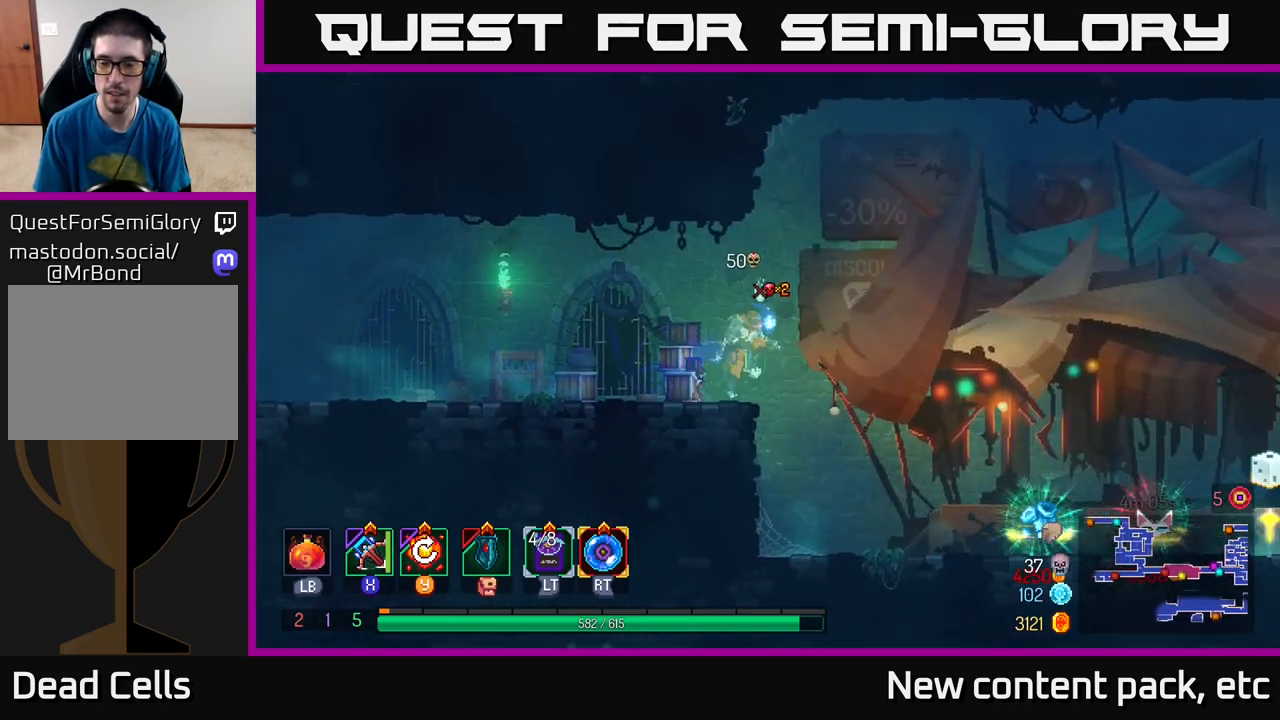
{"buttons": [], "left_stick": "right", "right_stick": "center", "events": [[17, "A", "down"], [200, "A", "up"]]}
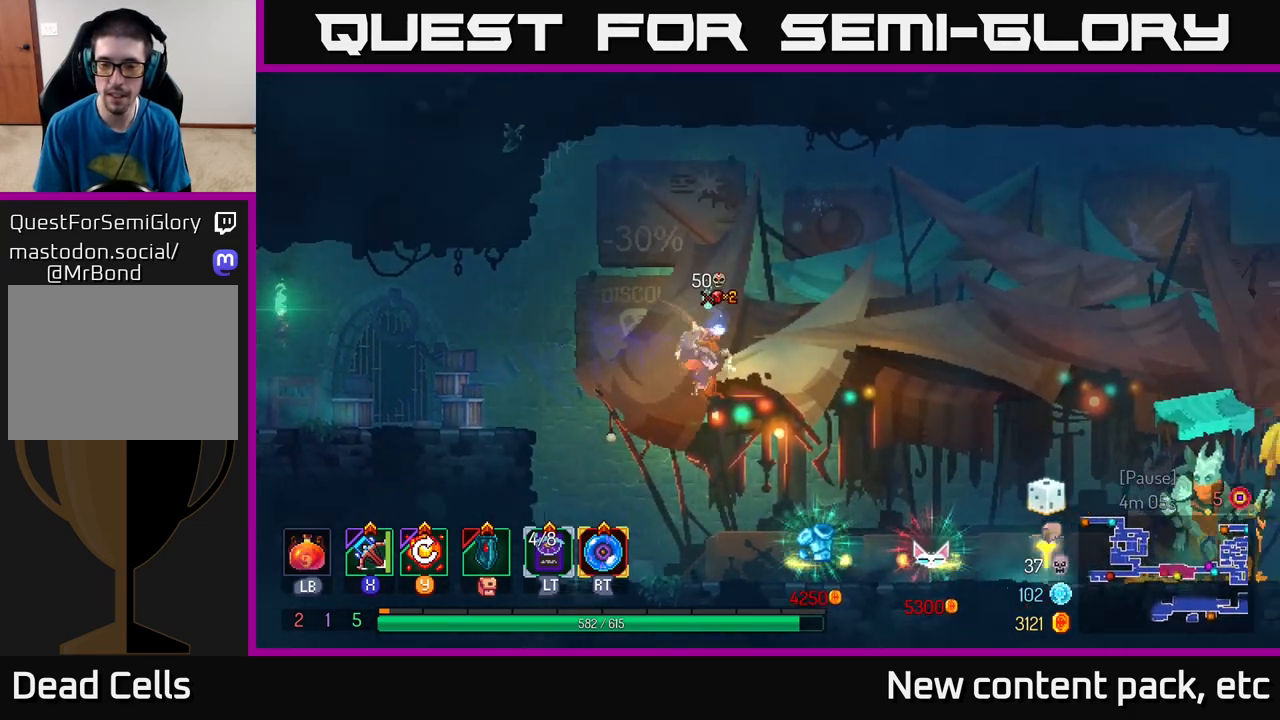
{"buttons": [], "left_stick": "right", "right_stick": "center", "events": [[233, "B", "down"], [417, "B", "up"]]}
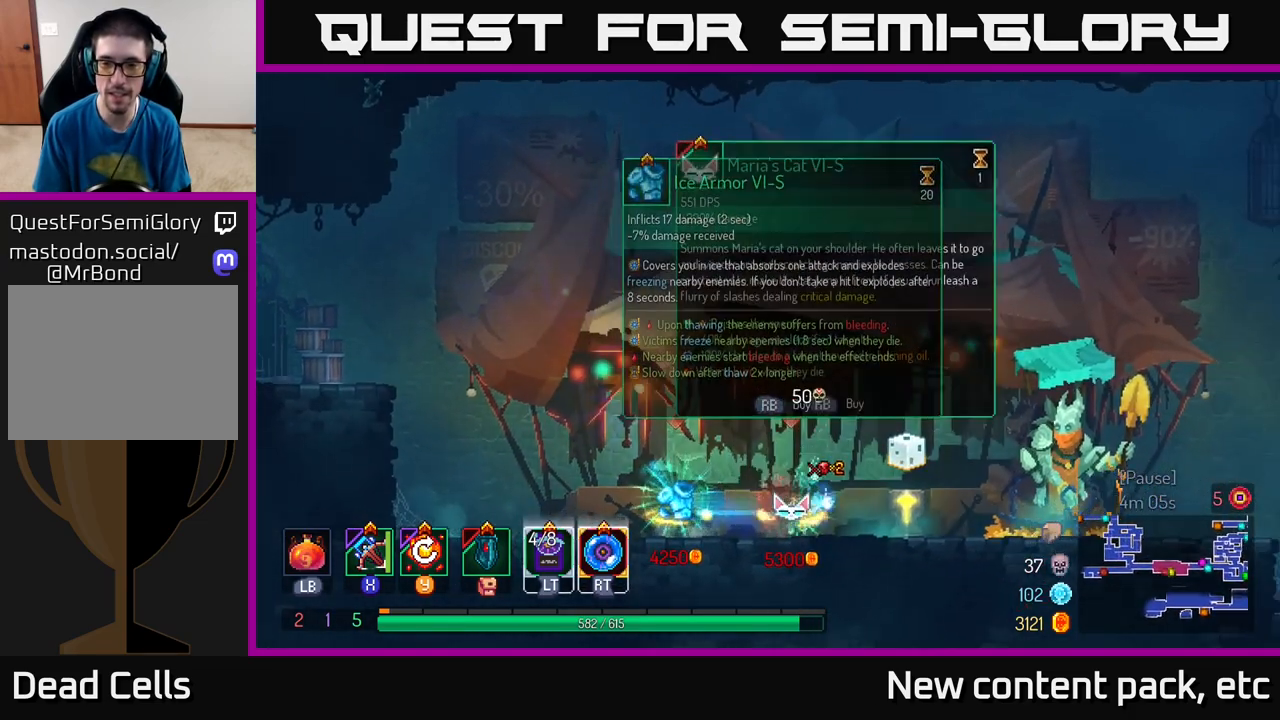
{"buttons": [], "left_stick": "right", "right_stick": "center", "events": [[100, "A", "down"], [267, "A", "up"]]}
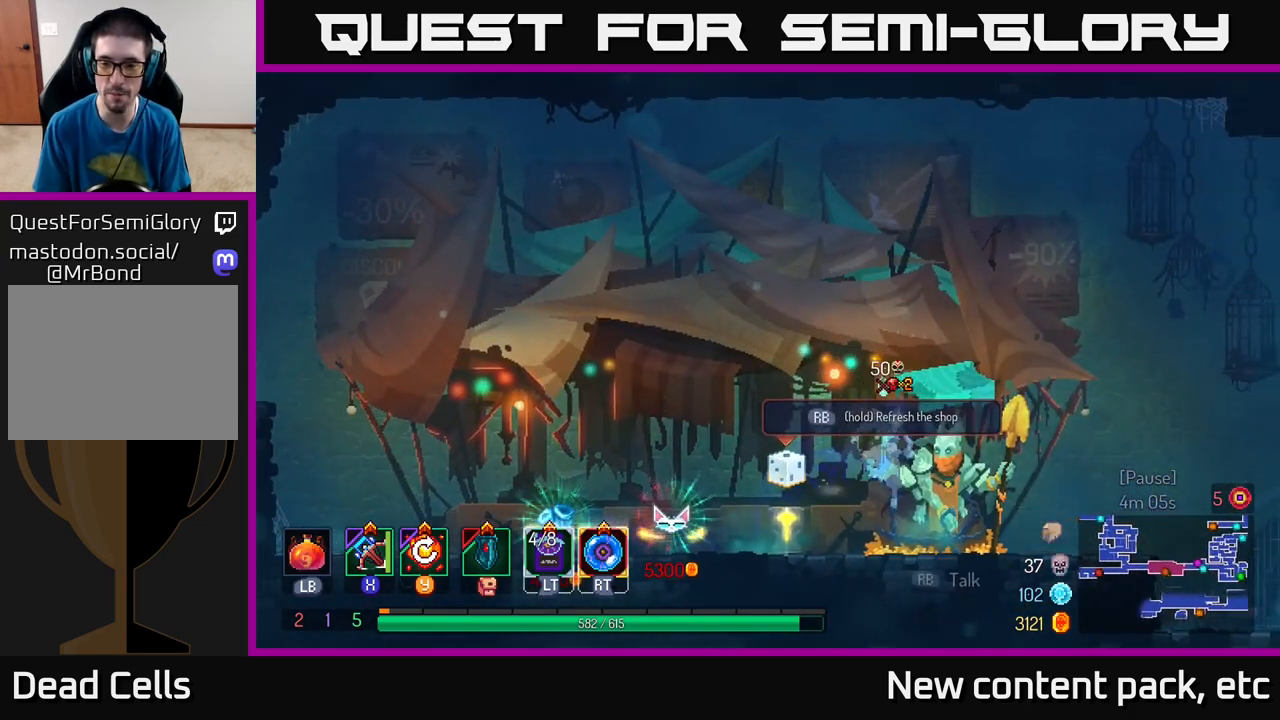
{"buttons": [], "left_stick": "right", "right_stick": "center", "events": [[167, "B", "down"], [383, "B", "up"]]}
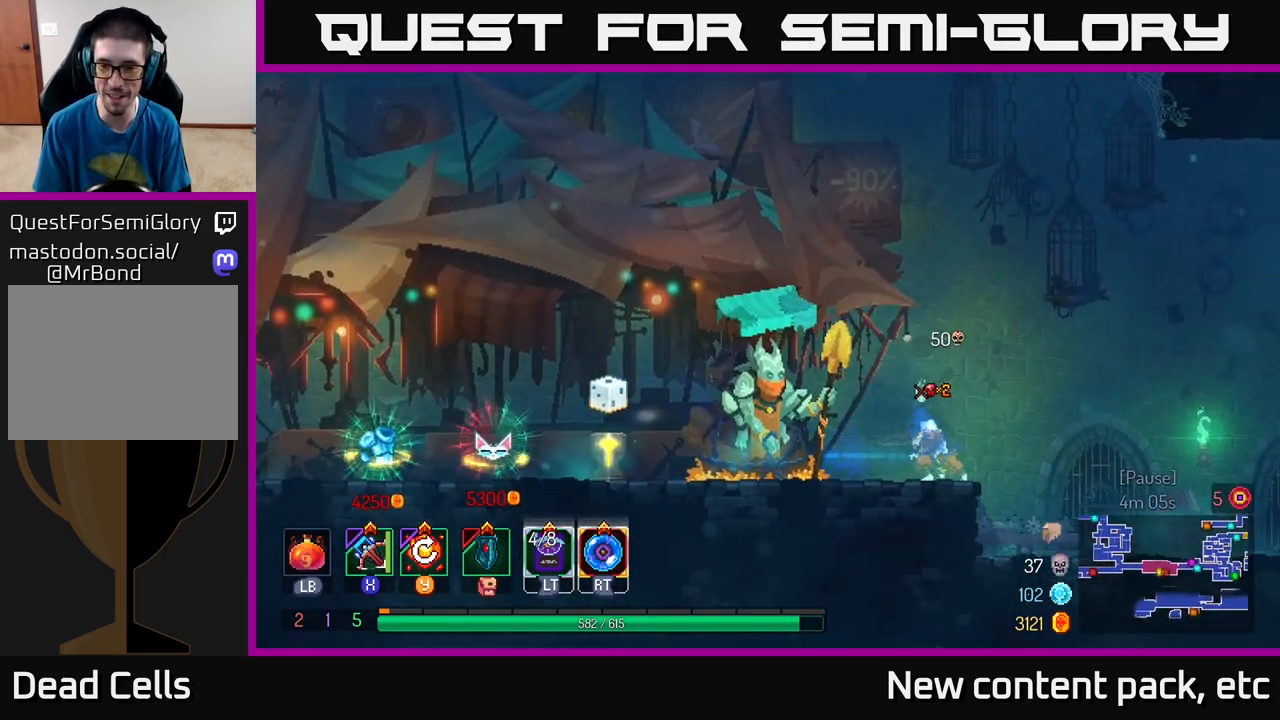
{"buttons": [], "left_stick": "right", "right_stick": "center", "events": [[150, "A", "down"], [317, "A", "up"]]}
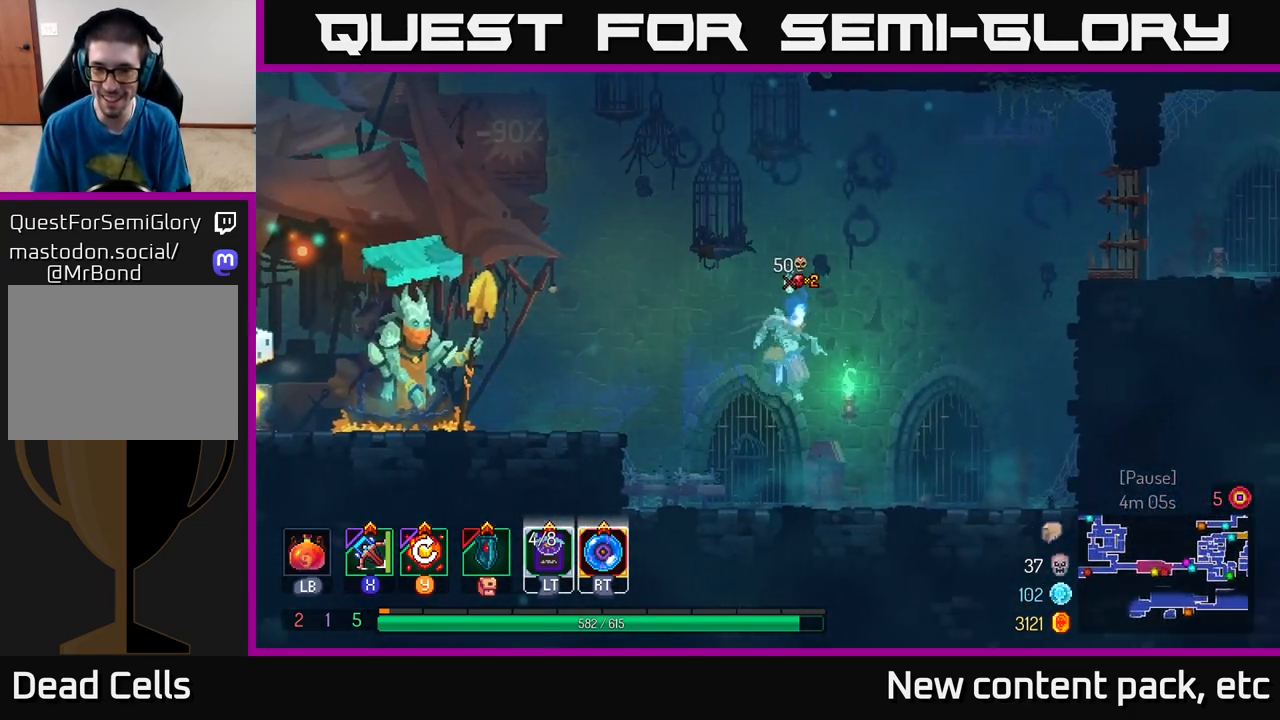
{"buttons": ["A"], "left_stick": "right", "right_stick": "center", "events": [[217, "B", "down"], [333, "B", "up"], [433, "A", "down"]]}
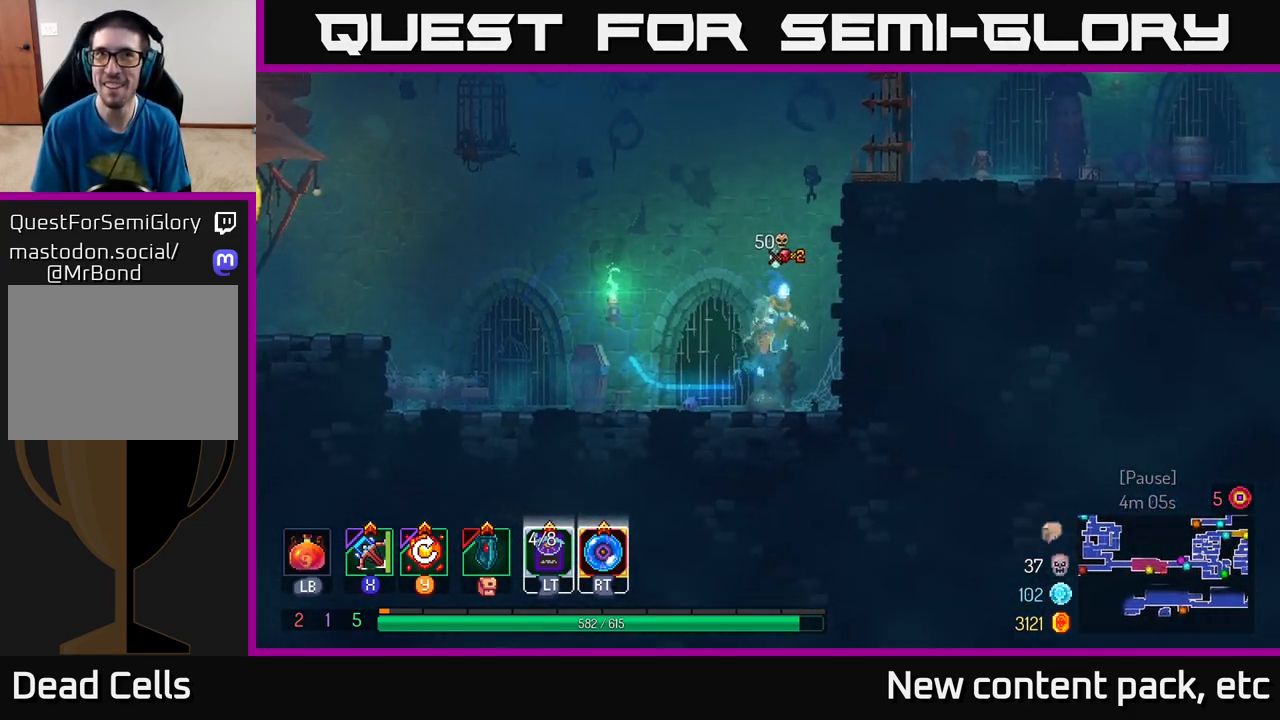
{"buttons": ["B"], "left_stick": "right", "right_stick": "center", "events": [[33, "A", "up"], [117, "A", "down"], [317, "A", "up"], [483, "B", "down"]]}
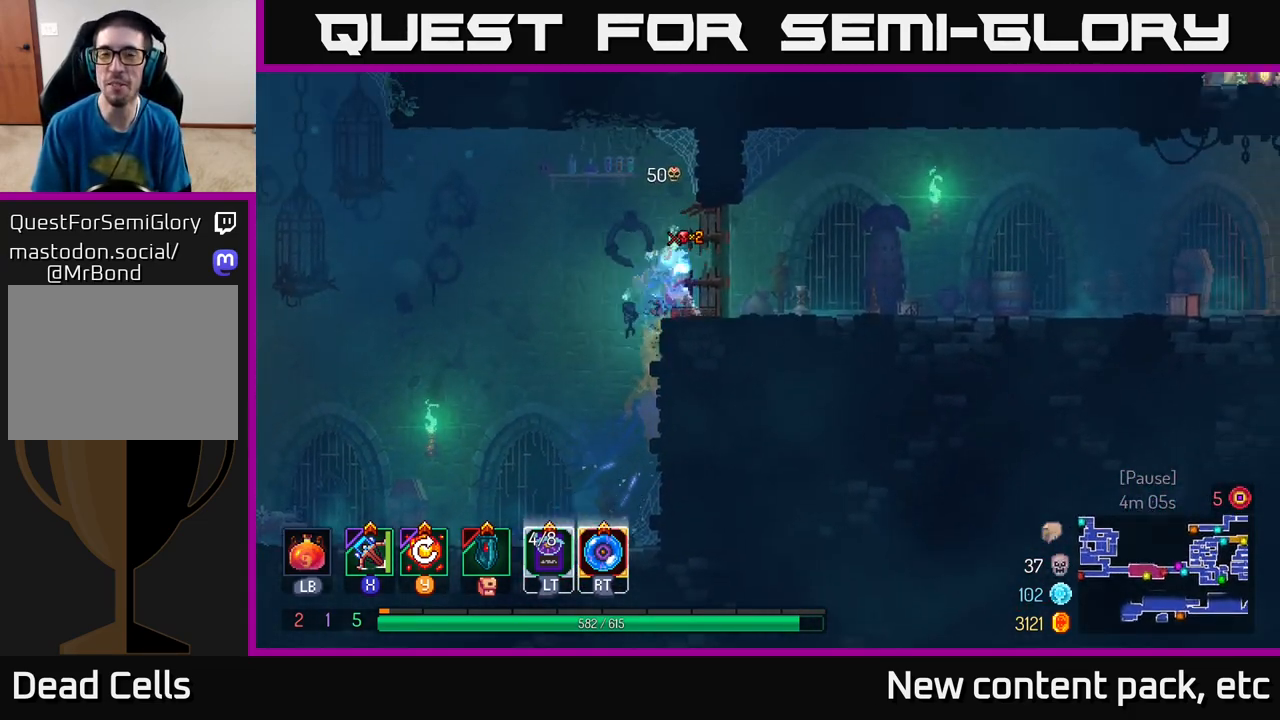
{"buttons": [], "left_stick": "right", "right_stick": "center", "events": [[133, "B", "up"], [233, "B", "down"], [367, "B", "up"]]}
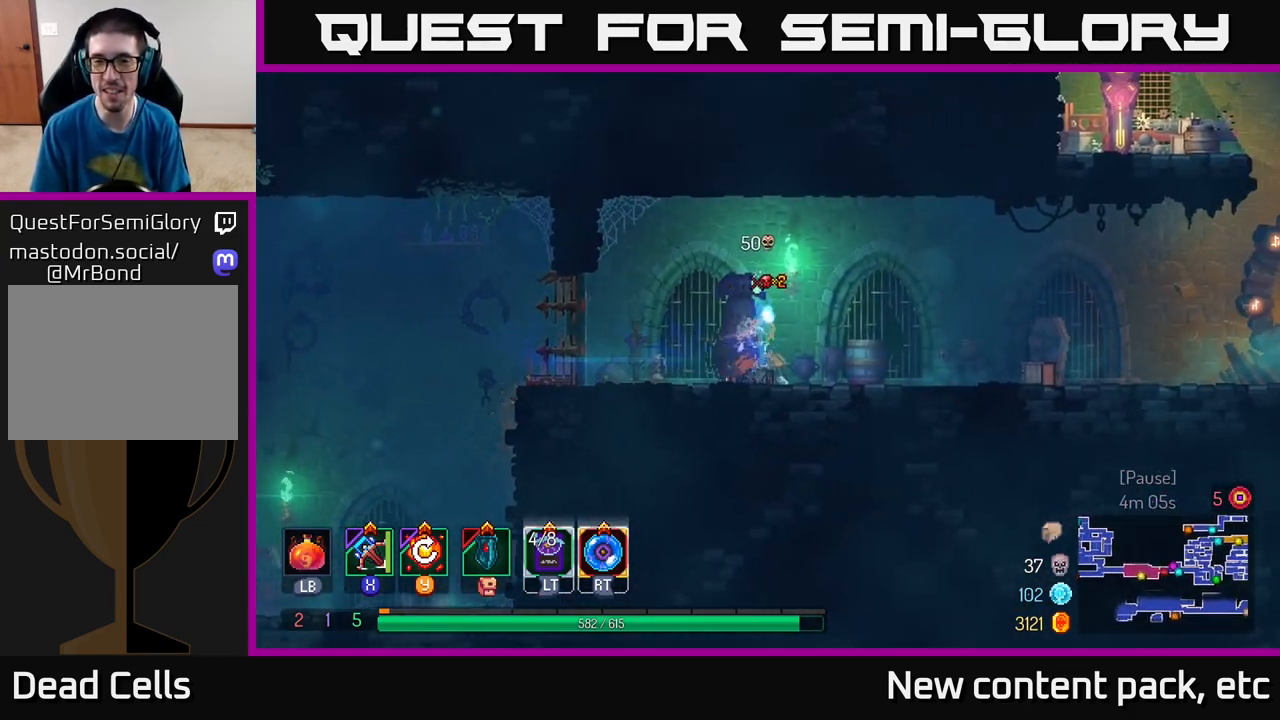
{"buttons": [], "left_stick": "right", "right_stick": "center", "events": [[17, "A", "down"], [167, "A", "up"]]}
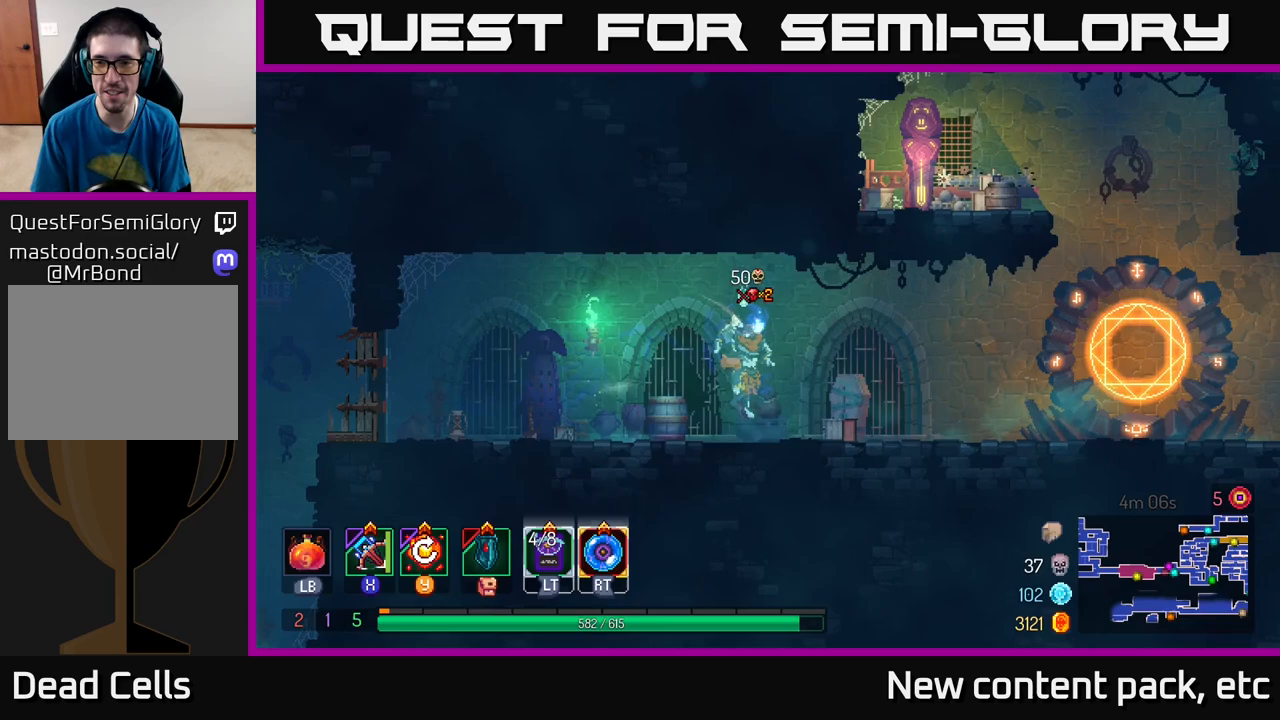
{"buttons": ["A"], "left_stick": "right", "right_stick": "center", "events": [[33, "B", "down"], [233, "B", "up"], [467, "A", "down"]]}
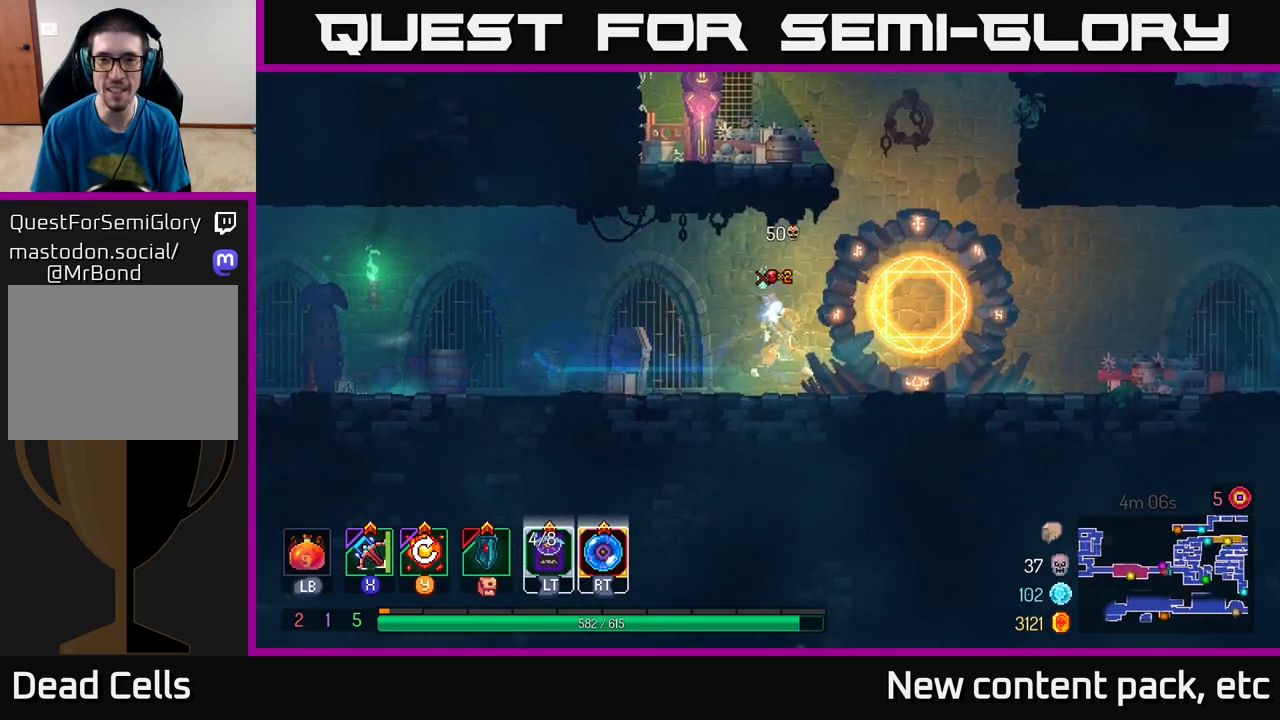
{"buttons": [], "left_stick": "left", "right_stick": "center", "events": [[100, "A", "up"], [183, "A", "down"], [233, "left_stick", "left"], [417, "A", "up"]]}
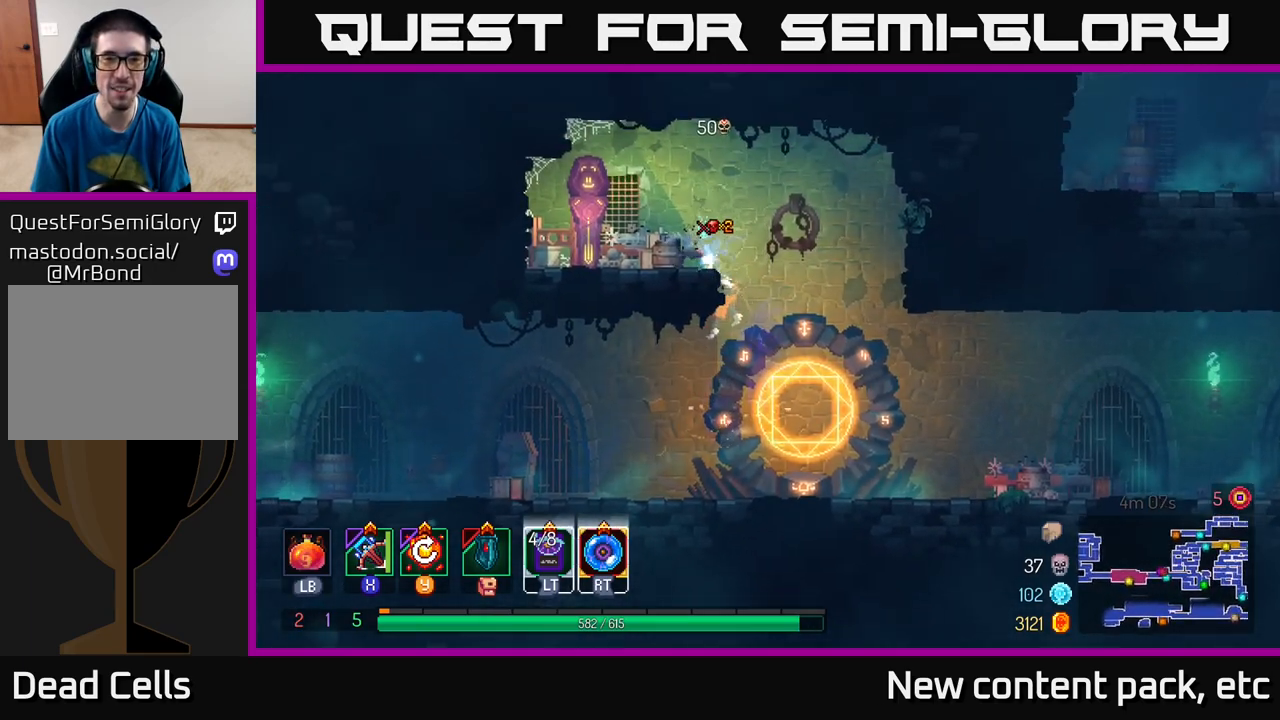
{"buttons": [], "left_stick": "center", "right_stick": "center", "events": [[67, "left_stick", "right"], [483, "left_stick", "center"]]}
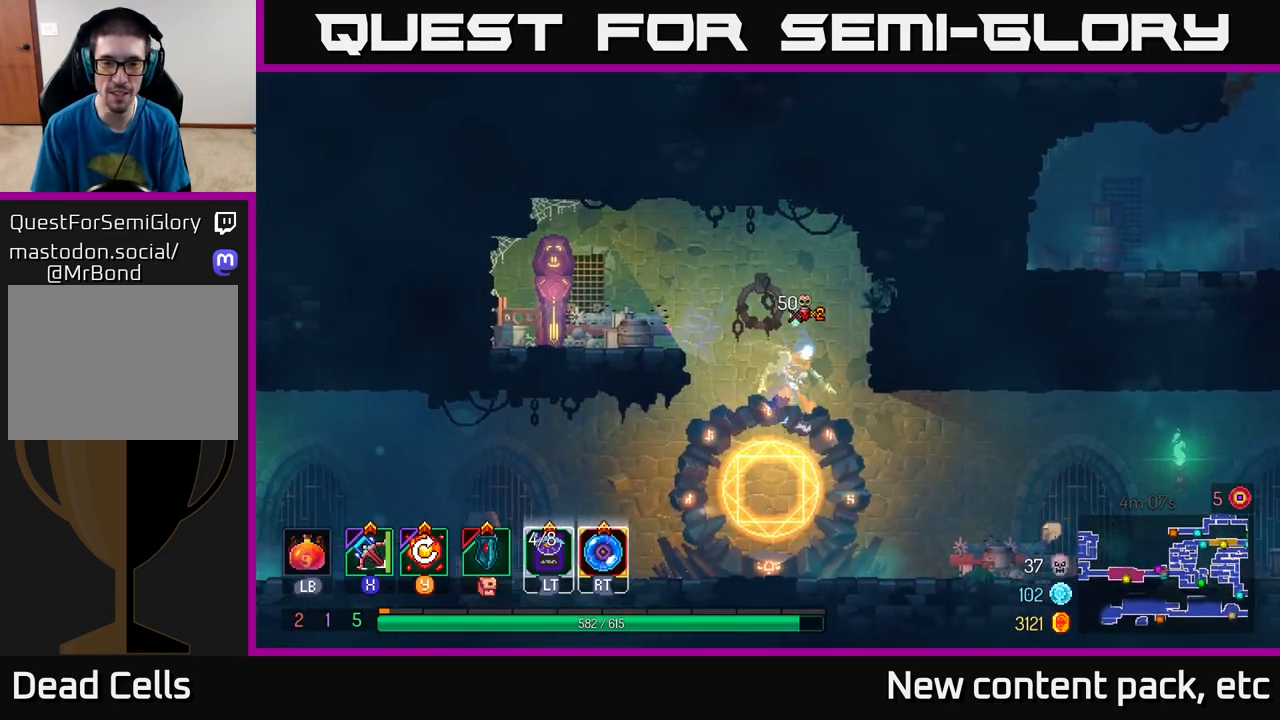
{"buttons": ["R1"], "left_stick": "center", "right_stick": "center", "events": [[183, "left_stick", "left"], [333, "left_stick", "center"], [417, "R1", "down"]]}
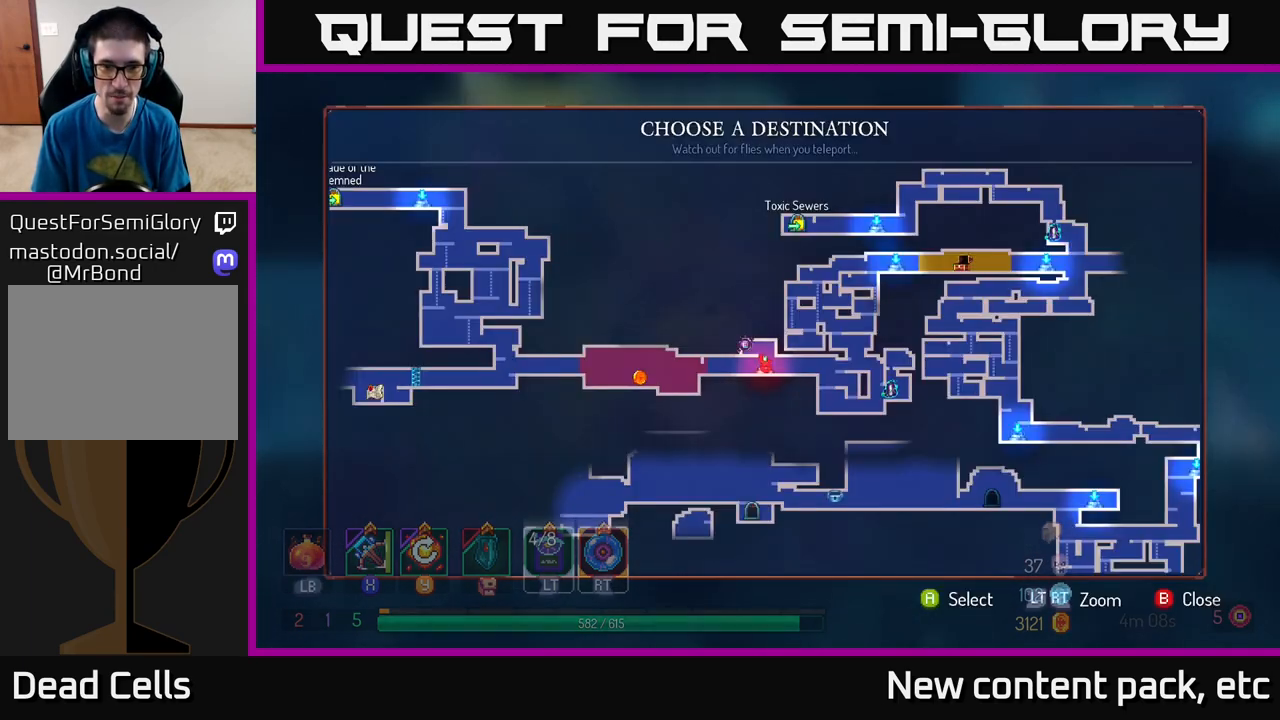
{"buttons": [], "left_stick": "center", "right_stick": "center", "events": [[33, "R1", "up"], [300, "left_stick", "left"], [450, "left_stick", "center"]]}
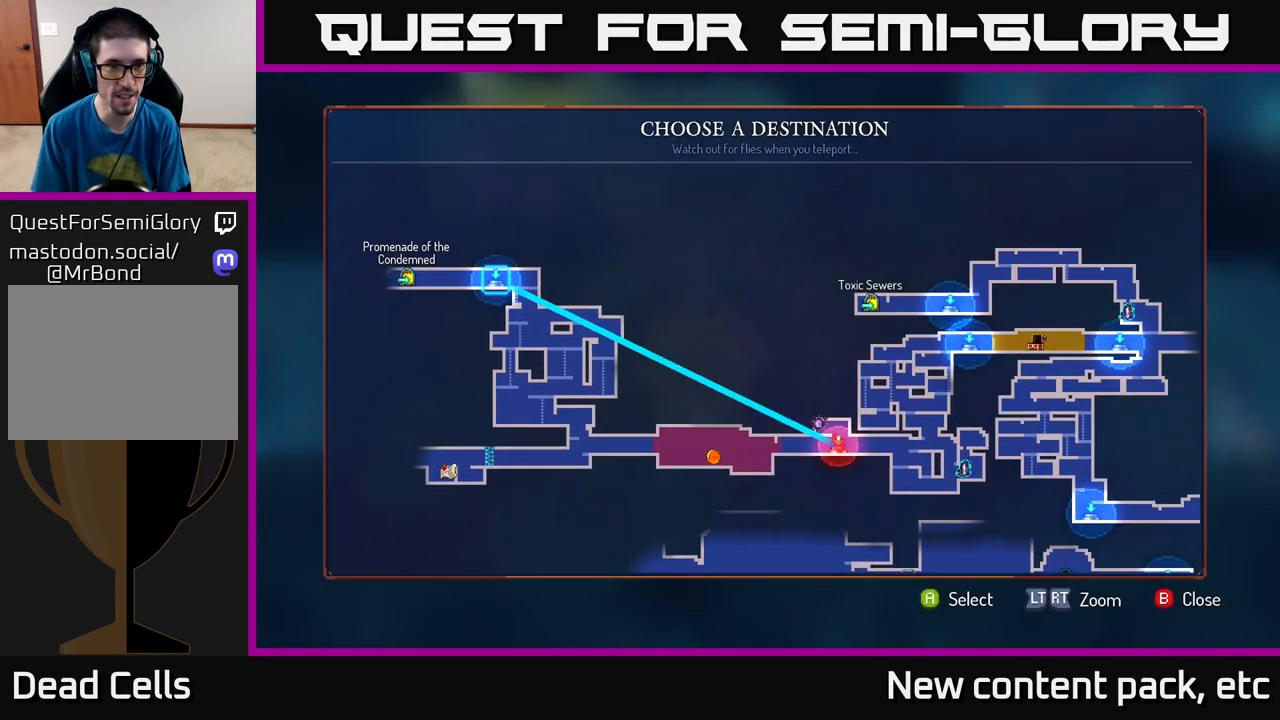
{"buttons": [], "left_stick": "center", "right_stick": "center", "events": [[50, "left_stick", "down-left"], [183, "left_stick", "center"]]}